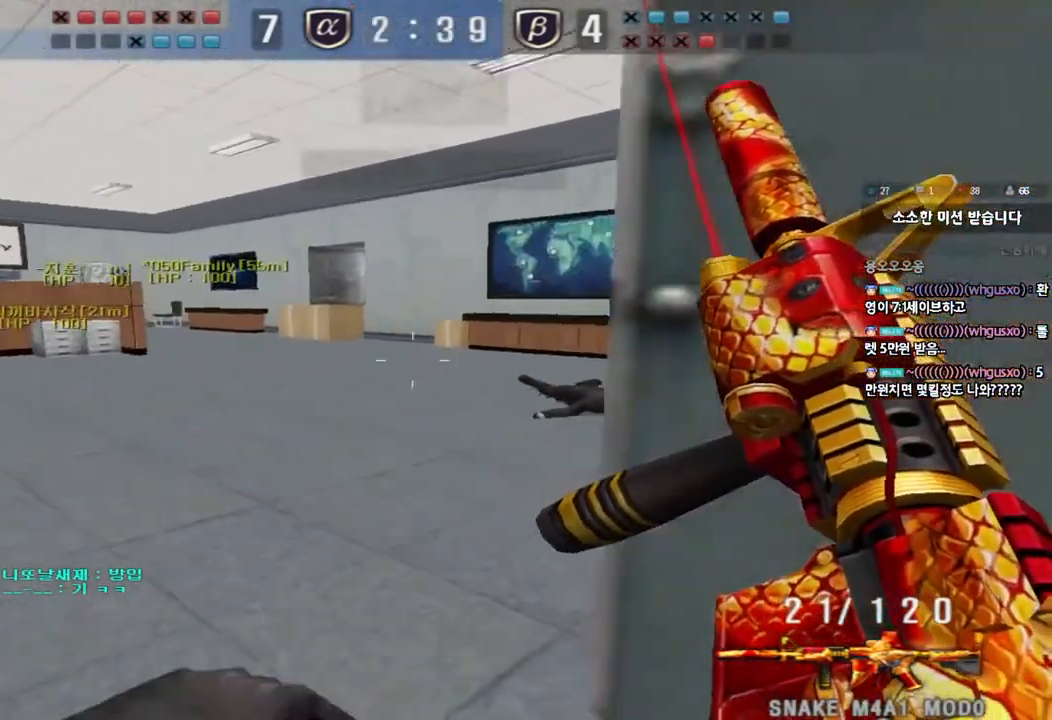
Gameplay with keyboard; each line is a JSON object with the keys held at the frame after it. "events" lists presses ("down") and releases ("up") of "a", "ctrl", "d", "e", "f", "q", "r", "s", "shift", "space", "tab" and "w" between this image and that frame as [ms after this image, input, new state], when the widget could be followed in between. No other keys are recorded. Mouse input is not recorded.
{"keys": ["a", "ctrl", "s"], "events": [[117, "d", "up"], [117, "s", "up"], [400, "s", "down"], [467, "a", "down"]]}
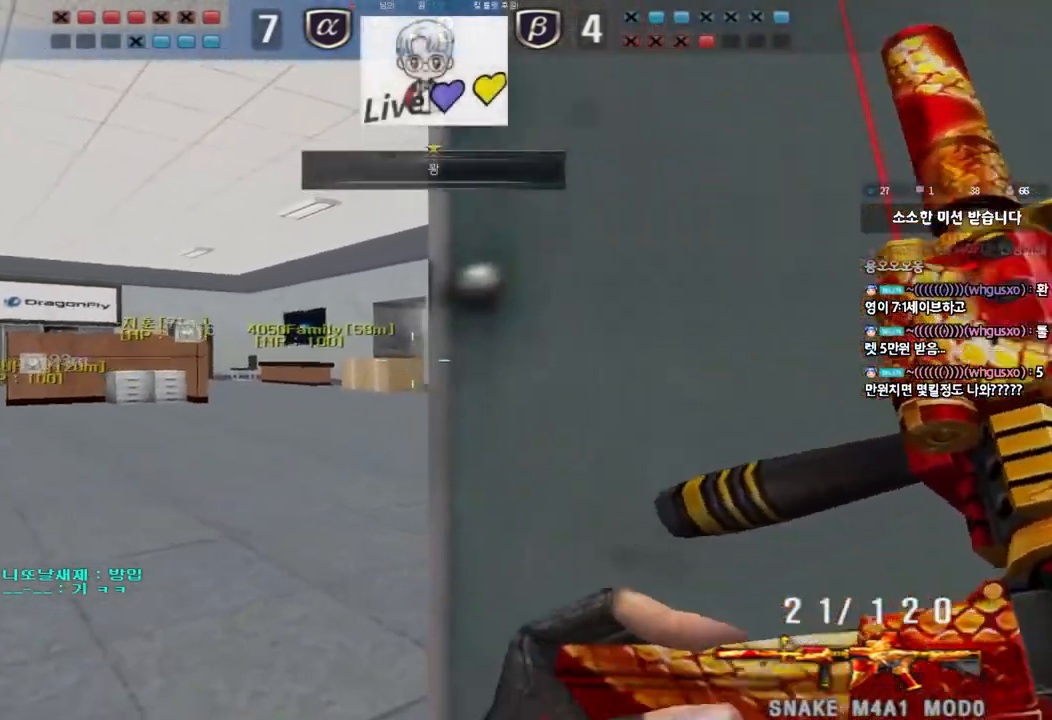
{"keys": ["ctrl"], "events": [[83, "a", "up"], [100, "s", "up"], [167, "d", "down"], [267, "d", "up"]]}
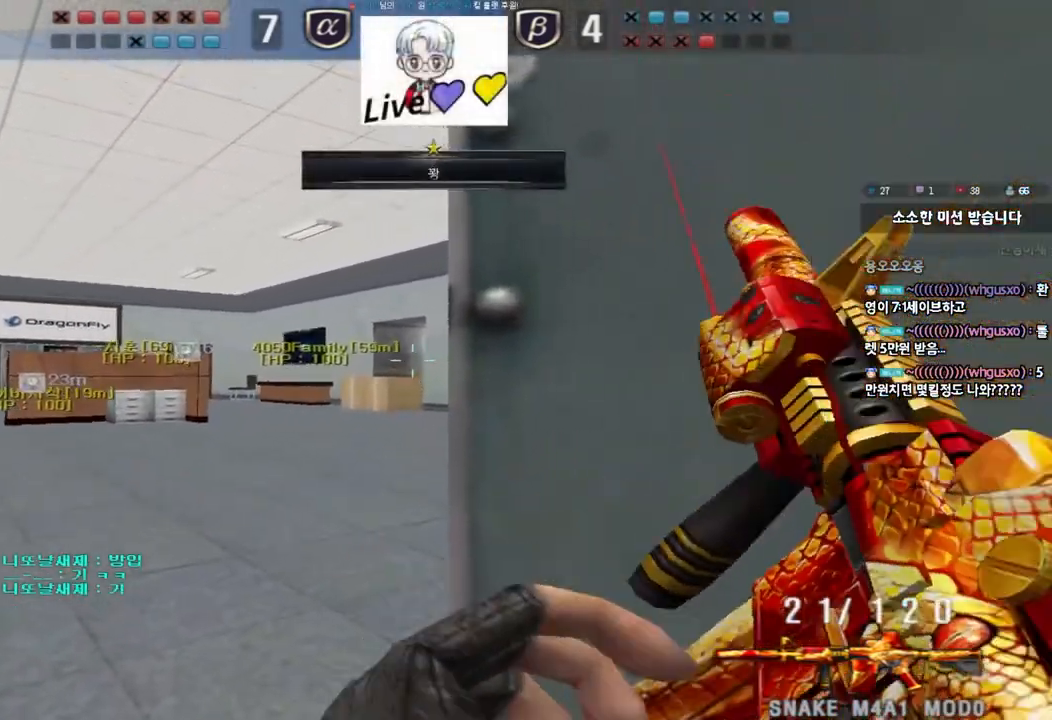
{"keys": ["ctrl"], "events": []}
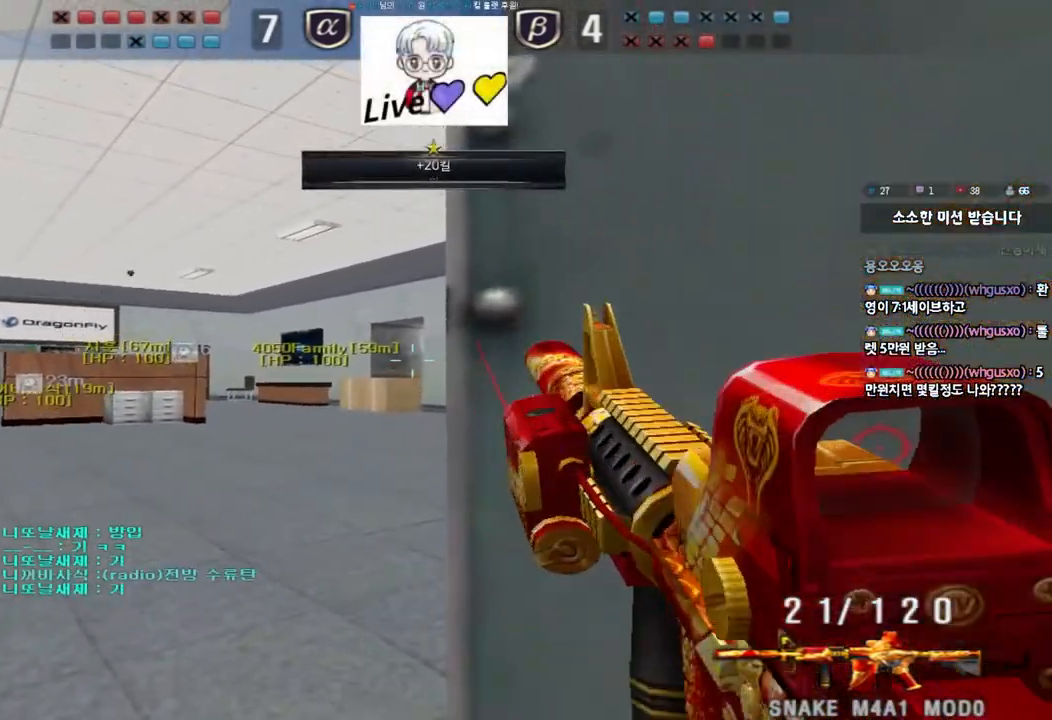
{"keys": ["ctrl"], "events": []}
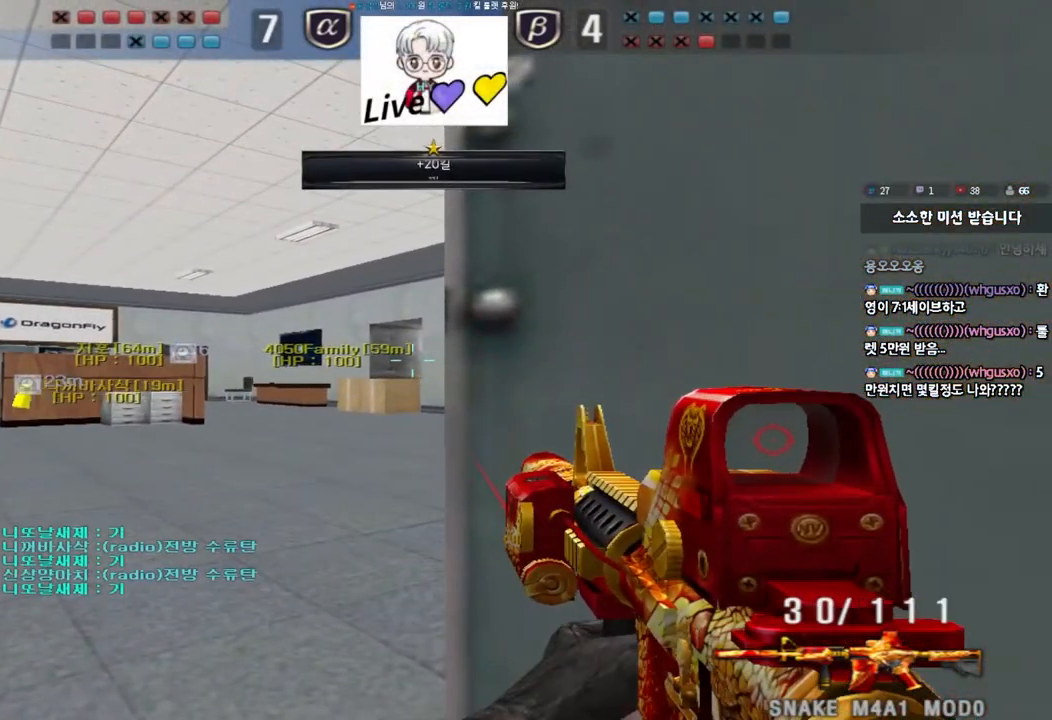
{"keys": ["ctrl"], "events": [[150, "a", "down"], [150, "s", "down"], [317, "s", "up"], [333, "a", "up"], [400, "d", "down"], [500, "d", "up"]]}
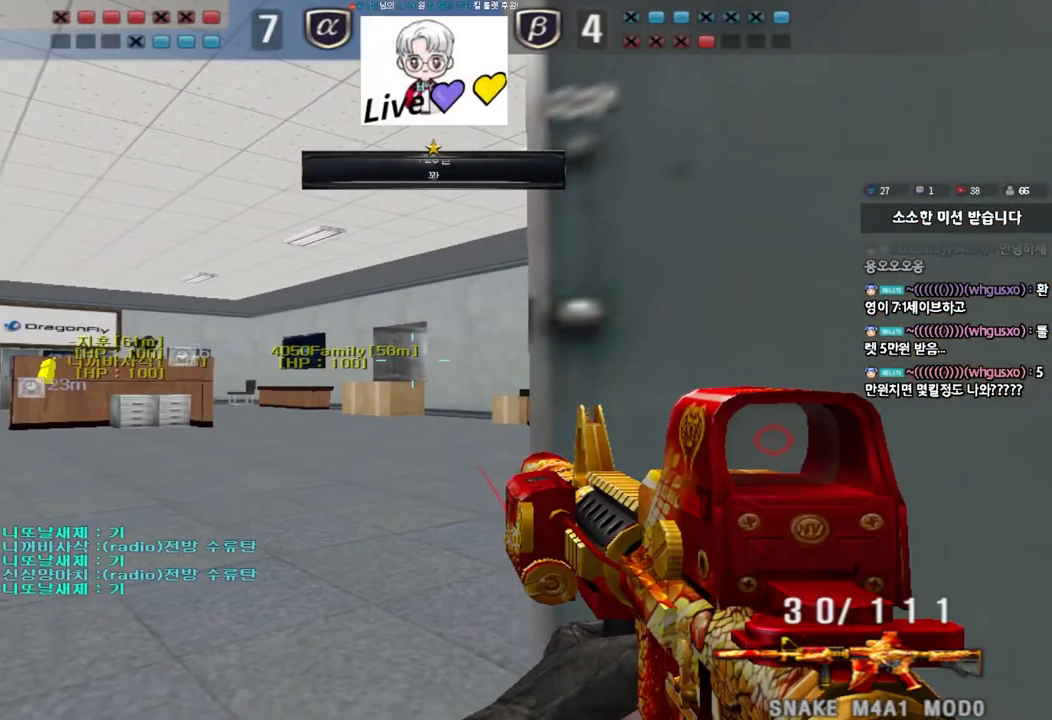
{"keys": ["ctrl"], "events": [[133, "d", "down"], [200, "d", "up"], [333, "d", "down"], [383, "d", "up"]]}
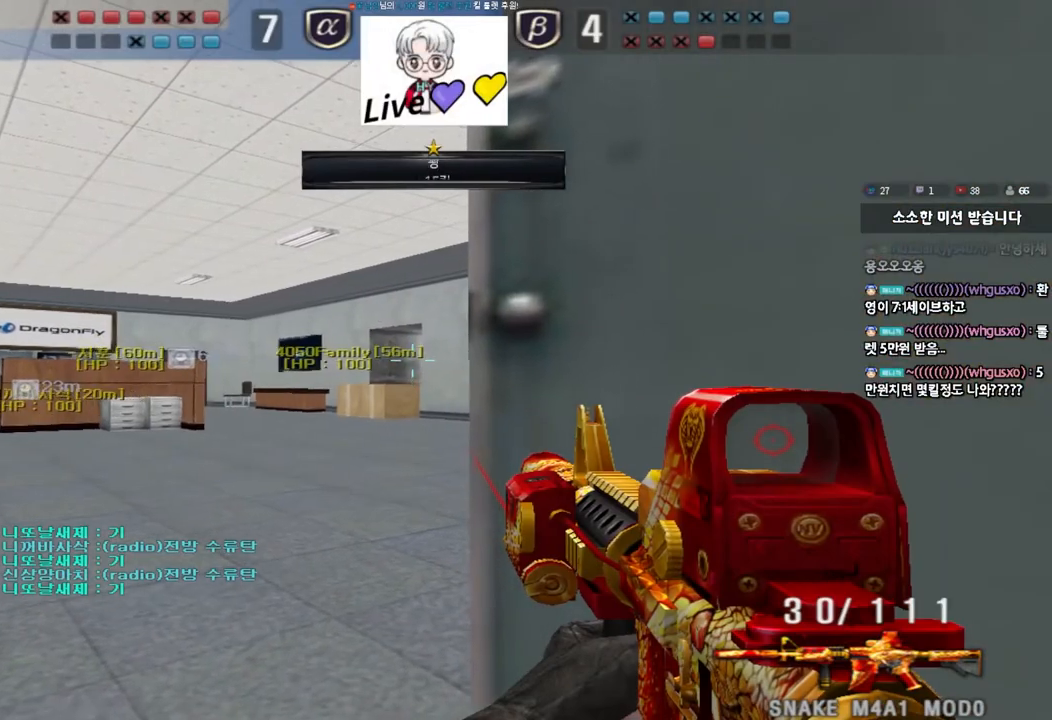
{"keys": ["ctrl"], "events": [[400, "d", "down"], [433, "d", "up"]]}
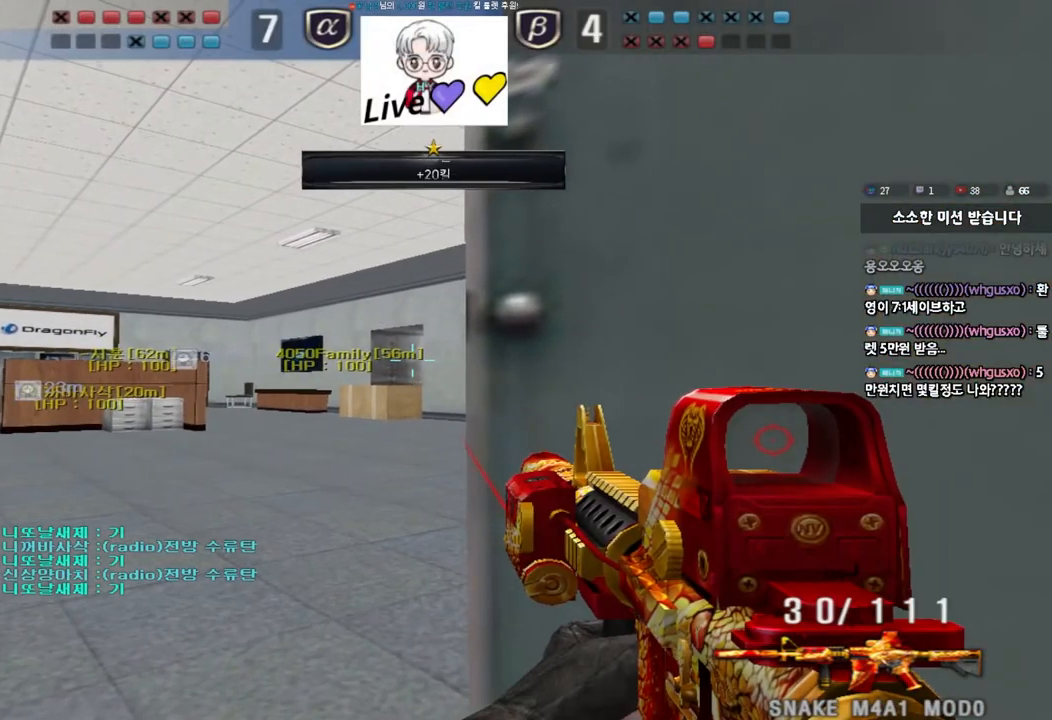
{"keys": ["ctrl"], "events": [[100, "d", "down"], [133, "d", "up"], [283, "d", "down"], [300, "d", "up"], [450, "d", "down"], [483, "d", "up"]]}
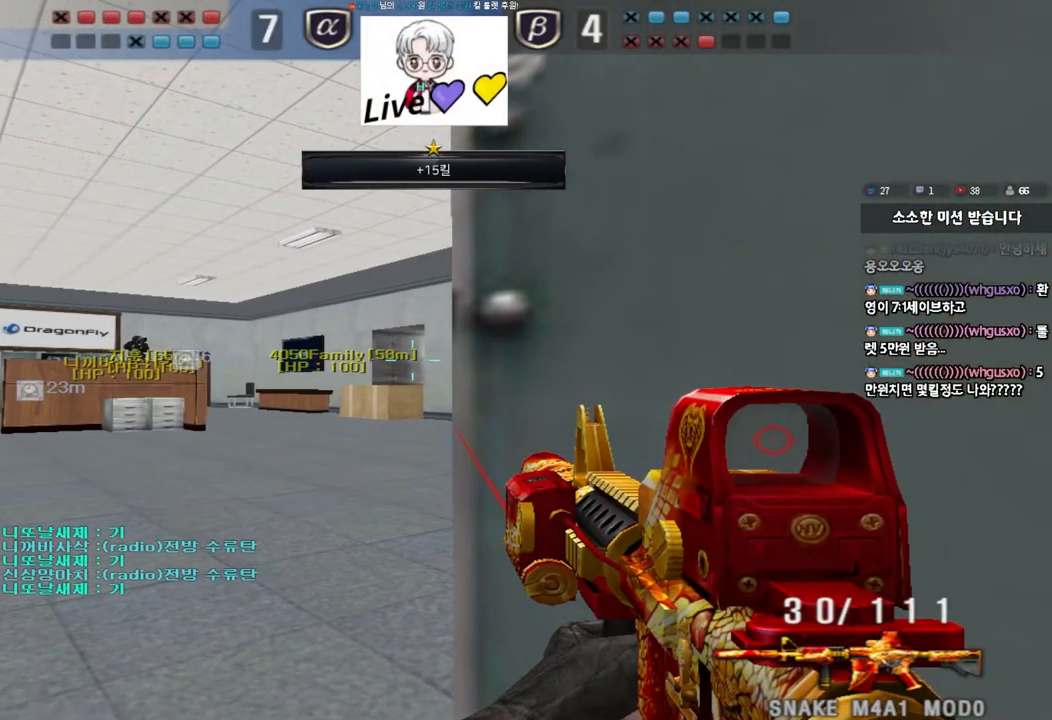
{"keys": ["ctrl"], "events": []}
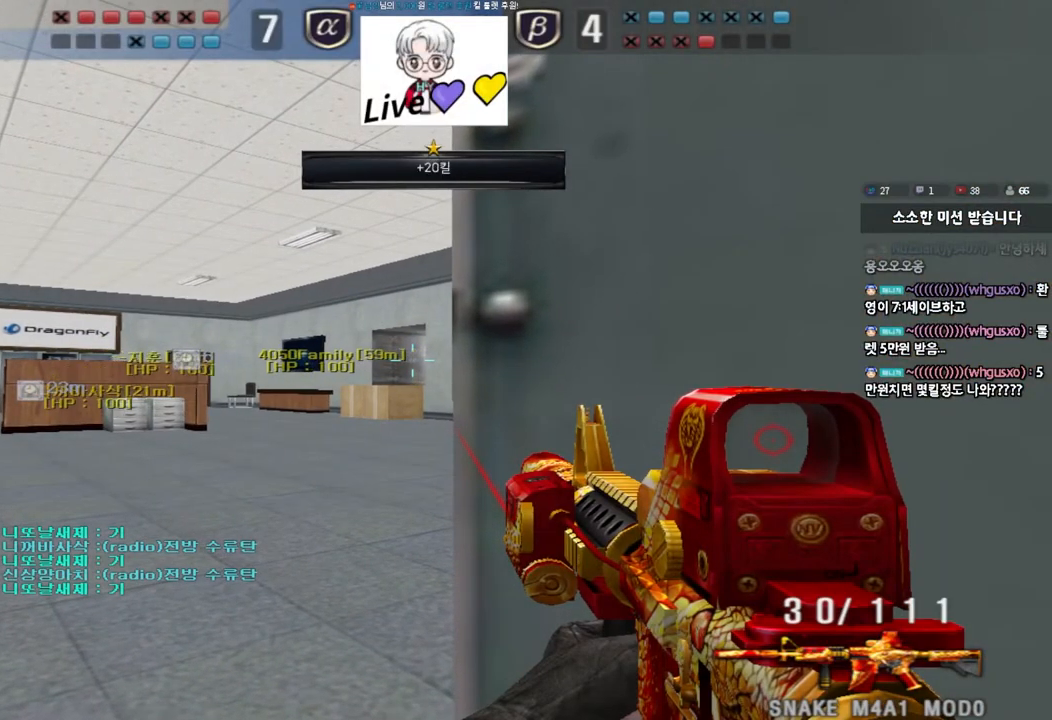
{"keys": ["a", "w"], "events": [[450, "a", "down"], [467, "w", "down"], [483, "ctrl", "up"]]}
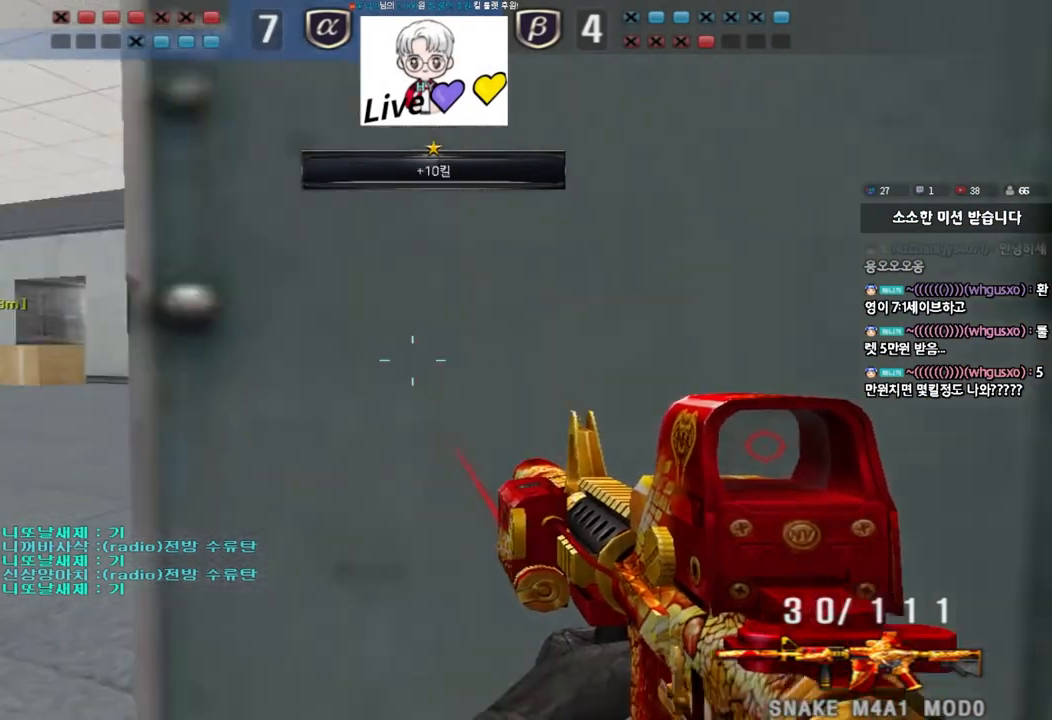
{"keys": ["d", "w"], "events": [[100, "ctrl", "down"], [200, "ctrl", "up"], [433, "a", "up"], [483, "d", "down"]]}
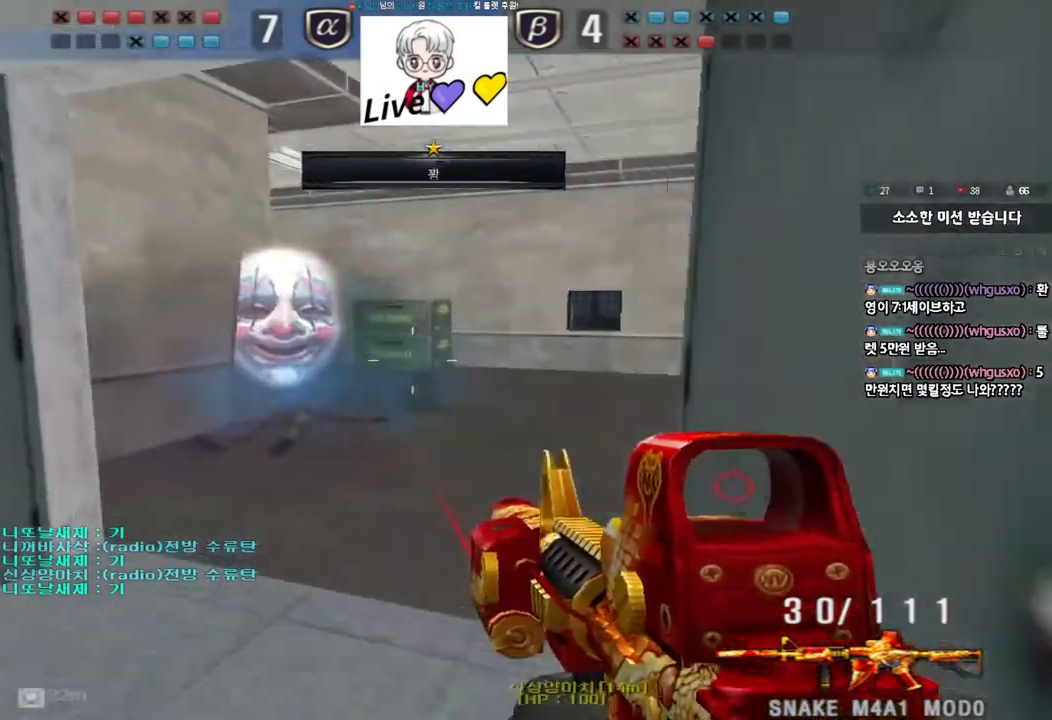
{"keys": ["ctrl"], "events": [[167, "ctrl", "down"], [167, "d", "up"], [183, "w", "up"], [250, "ctrl", "up"], [250, "w", "down"], [267, "d", "down"], [433, "ctrl", "down"], [433, "d", "up"], [450, "w", "up"]]}
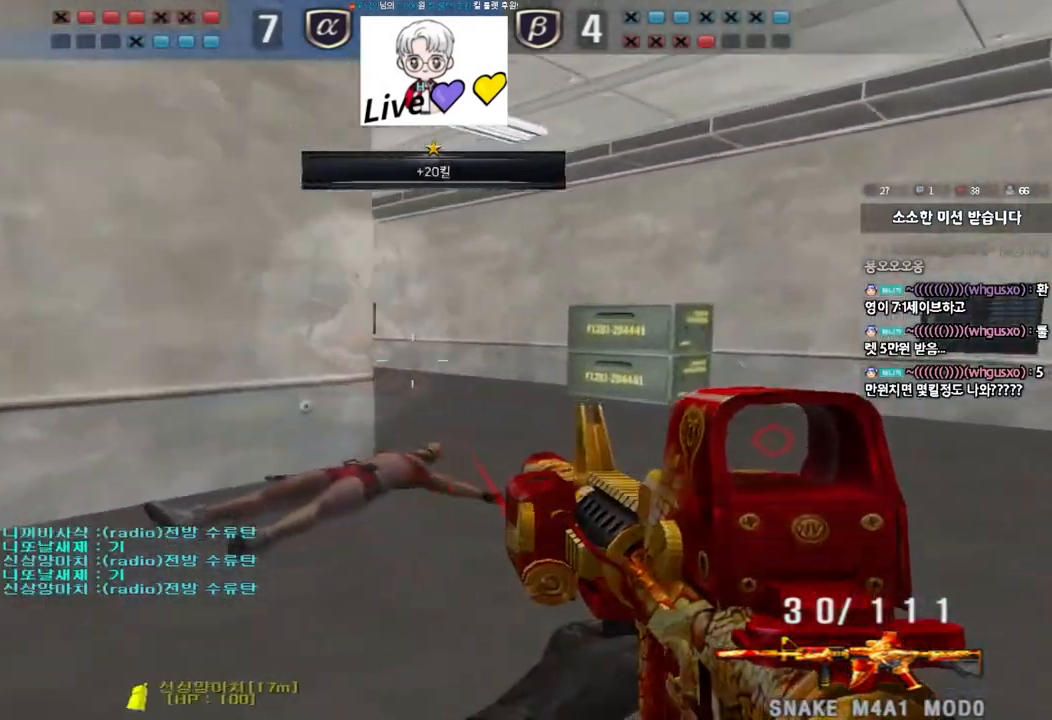
{"keys": ["a", "s"], "events": [[33, "ctrl", "up"], [33, "w", "down"], [50, "d", "down"], [167, "d", "up"], [183, "ctrl", "down"], [200, "w", "up"], [217, "space", "down"], [317, "ctrl", "up"], [317, "space", "up"], [500, "a", "down"], [500, "s", "down"]]}
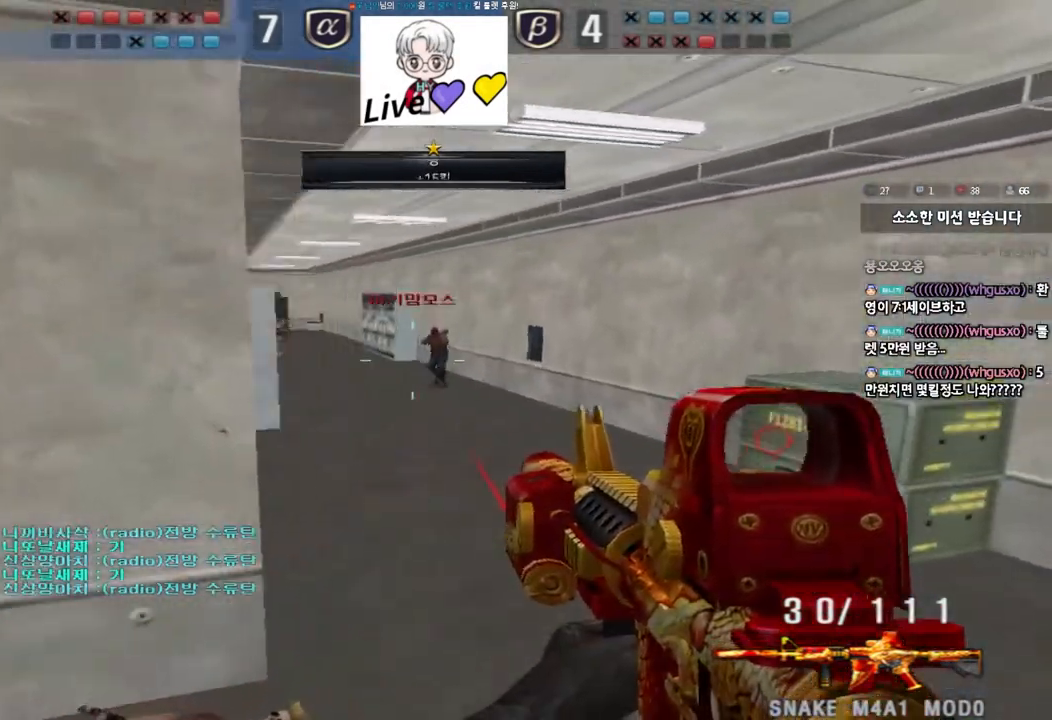
{"keys": ["a", "w"], "events": [[383, "s", "up"], [450, "ctrl", "down"], [483, "ctrl", "up"], [483, "w", "down"]]}
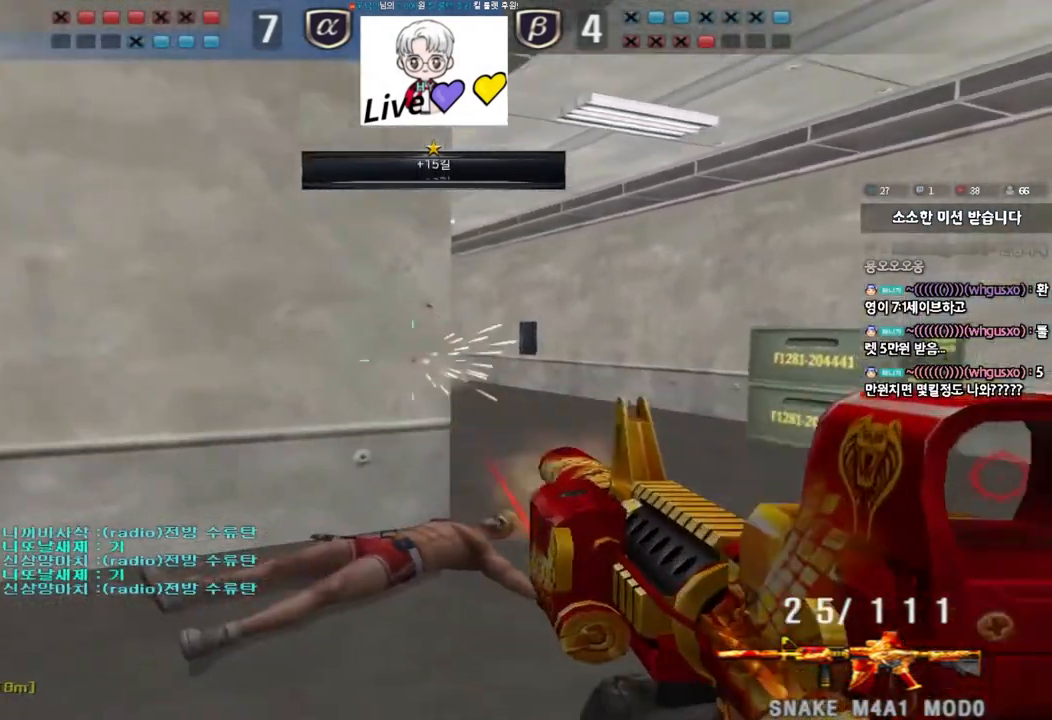
{"keys": ["w"], "events": [[483, "a", "up"]]}
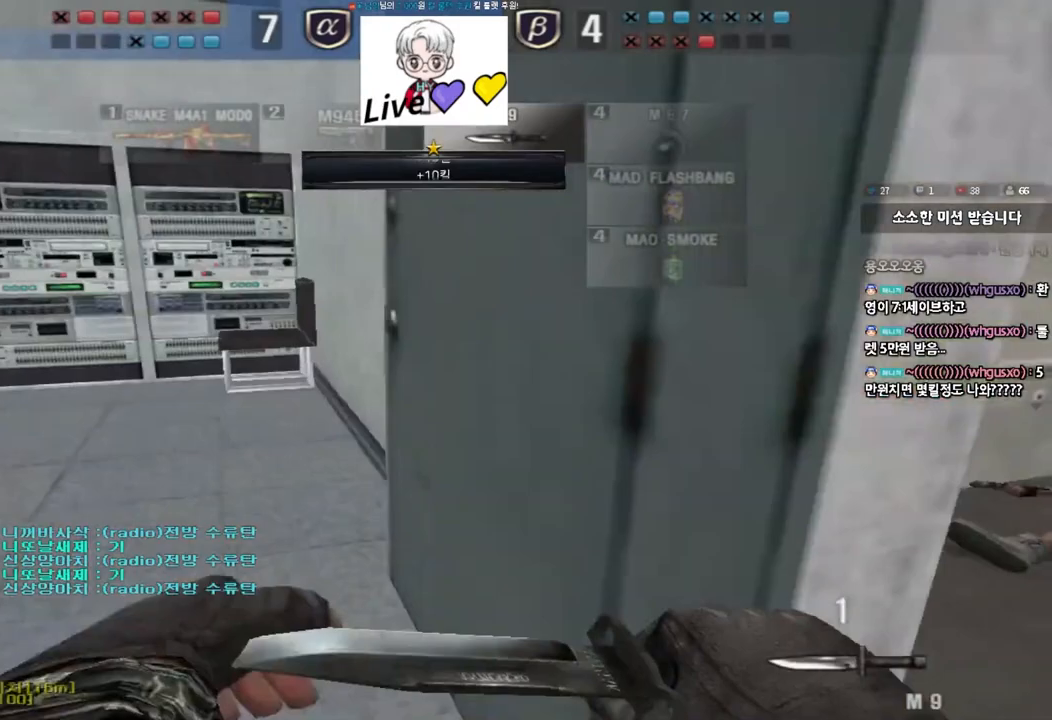
{"keys": ["d", "s", "shift"], "events": [[33, "d", "down"], [183, "w", "up"], [300, "s", "down"], [333, "shift", "down"]]}
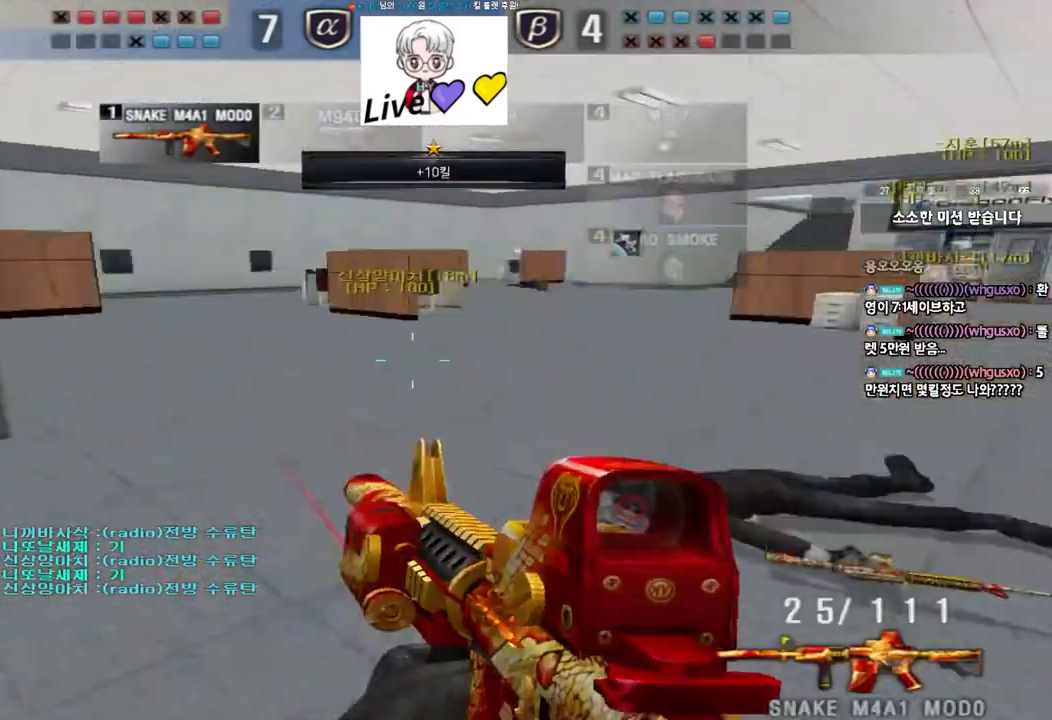
{"keys": ["d", "shift"], "events": [[67, "d", "up"], [150, "s", "up"], [200, "s", "down"], [217, "d", "down"], [367, "shift", "up"], [400, "s", "up"], [433, "d", "up"], [483, "shift", "down"], [500, "d", "down"]]}
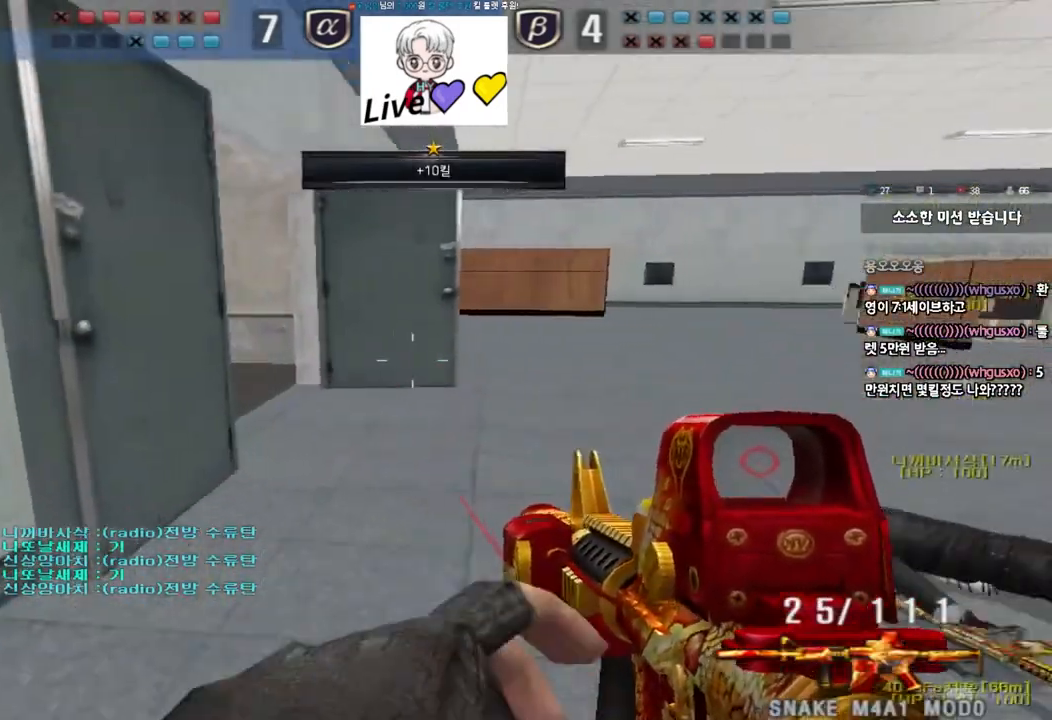
{"keys": ["d", "w"], "events": [[17, "w", "down"], [67, "shift", "up"]]}
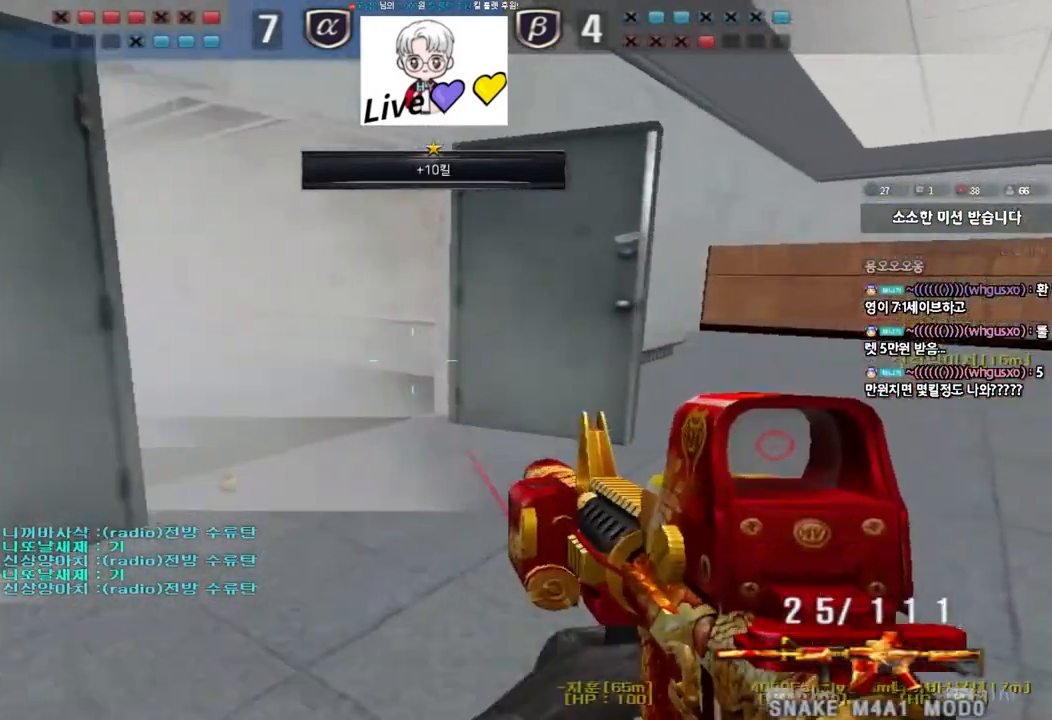
{"keys": ["r"], "events": [[50, "d", "up"], [50, "shift", "down"], [67, "w", "up"], [100, "space", "down"], [217, "space", "up"], [333, "shift", "up"], [500, "r", "down"]]}
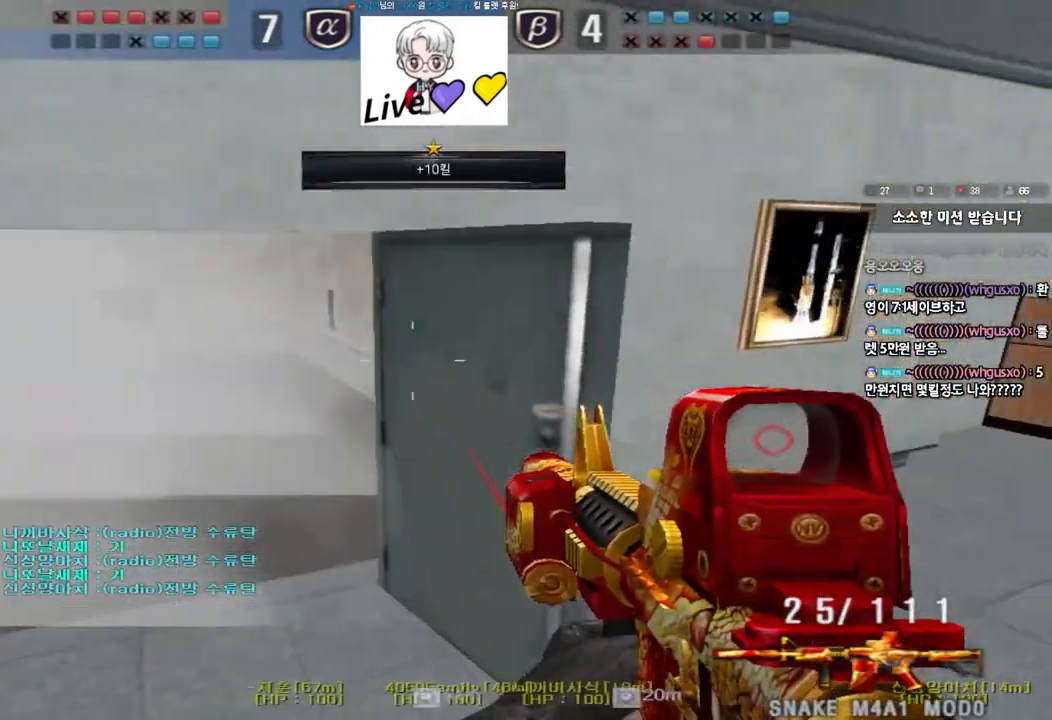
{"keys": ["d", "w"], "events": [[83, "r", "up"], [217, "d", "down"], [217, "w", "down"]]}
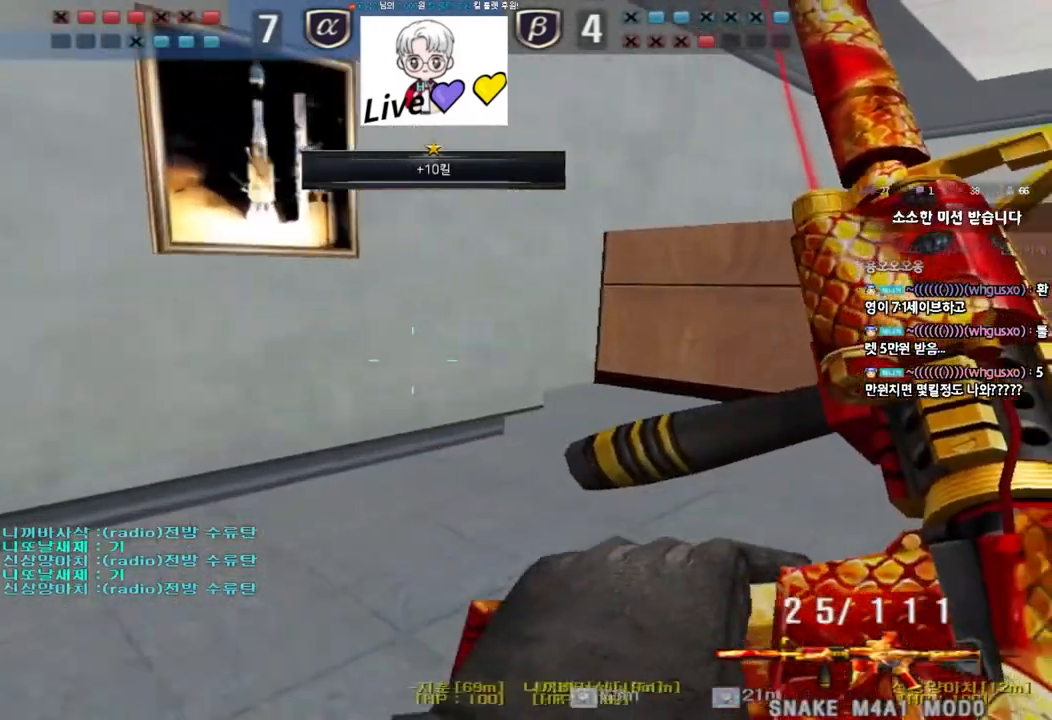
{"keys": ["ctrl"], "events": [[17, "ctrl", "down"], [17, "d", "up"], [33, "w", "up"], [100, "ctrl", "up"], [117, "d", "down"], [117, "w", "down"], [467, "ctrl", "down"], [467, "d", "up"], [483, "w", "up"]]}
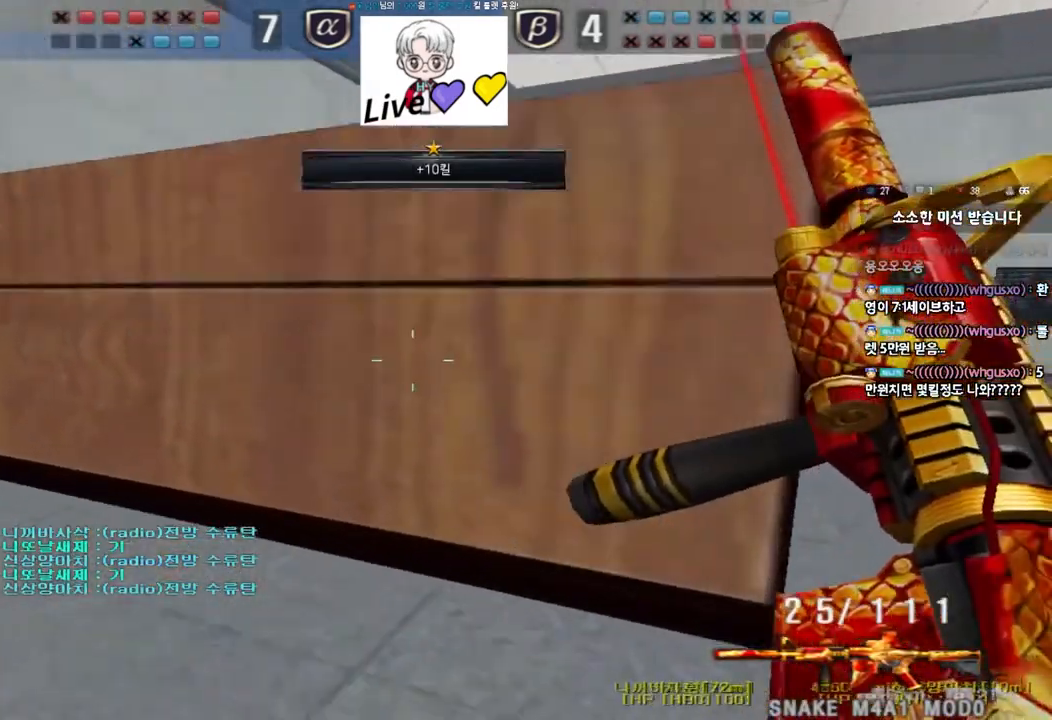
{"keys": ["d", "w"], "events": [[50, "ctrl", "up"], [50, "w", "down"], [67, "d", "down"], [333, "d", "up"], [350, "ctrl", "down"], [367, "w", "up"], [417, "ctrl", "up"], [450, "d", "down"], [450, "w", "down"]]}
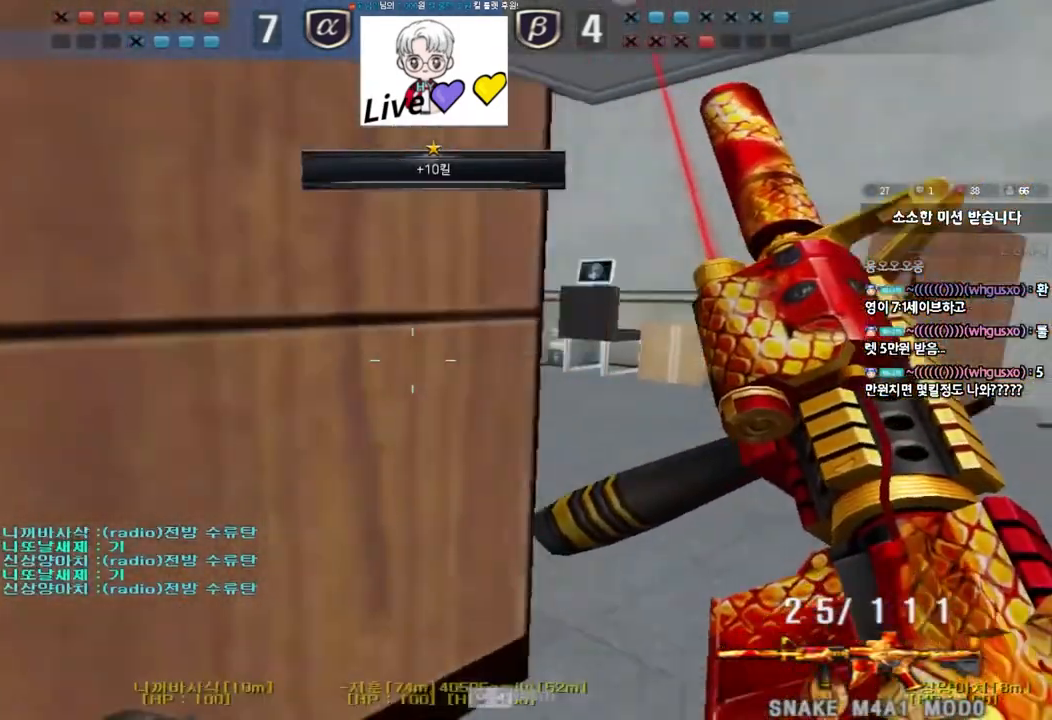
{"keys": ["ctrl"], "events": [[233, "ctrl", "down"], [233, "d", "up"], [250, "w", "up"], [333, "ctrl", "up"], [333, "d", "down"], [333, "w", "down"], [433, "d", "up"], [450, "ctrl", "down"], [450, "w", "up"]]}
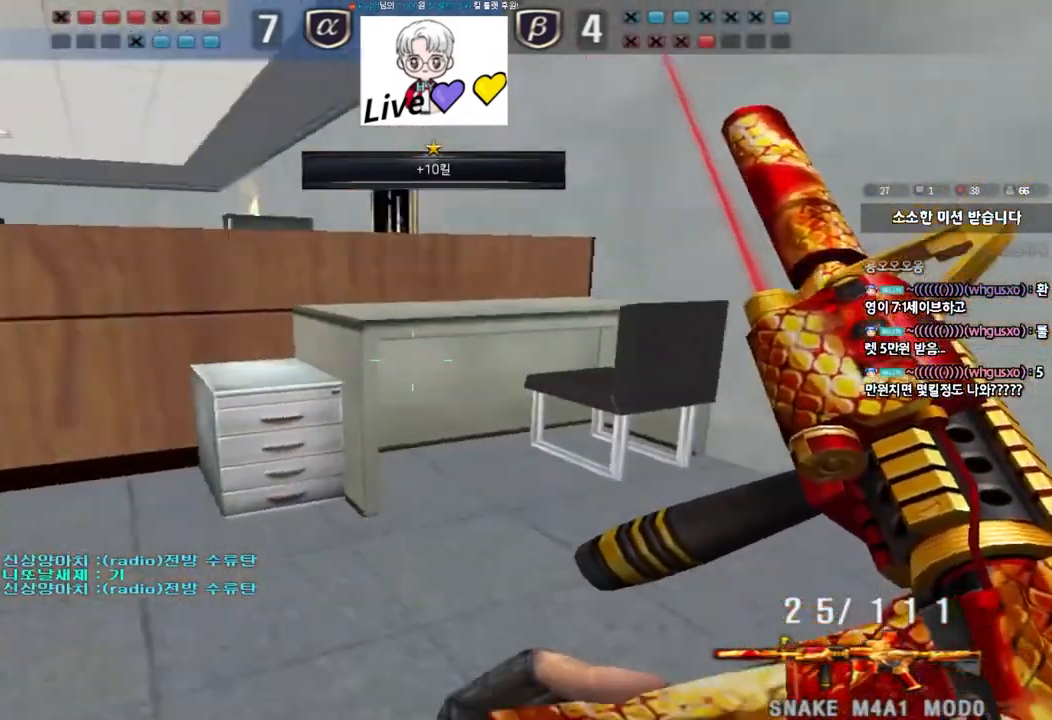
{"keys": ["shift", "w"], "events": [[17, "ctrl", "up"], [117, "s", "down"], [133, "a", "down"], [217, "shift", "down"], [250, "s", "up"], [350, "w", "down"], [500, "a", "up"]]}
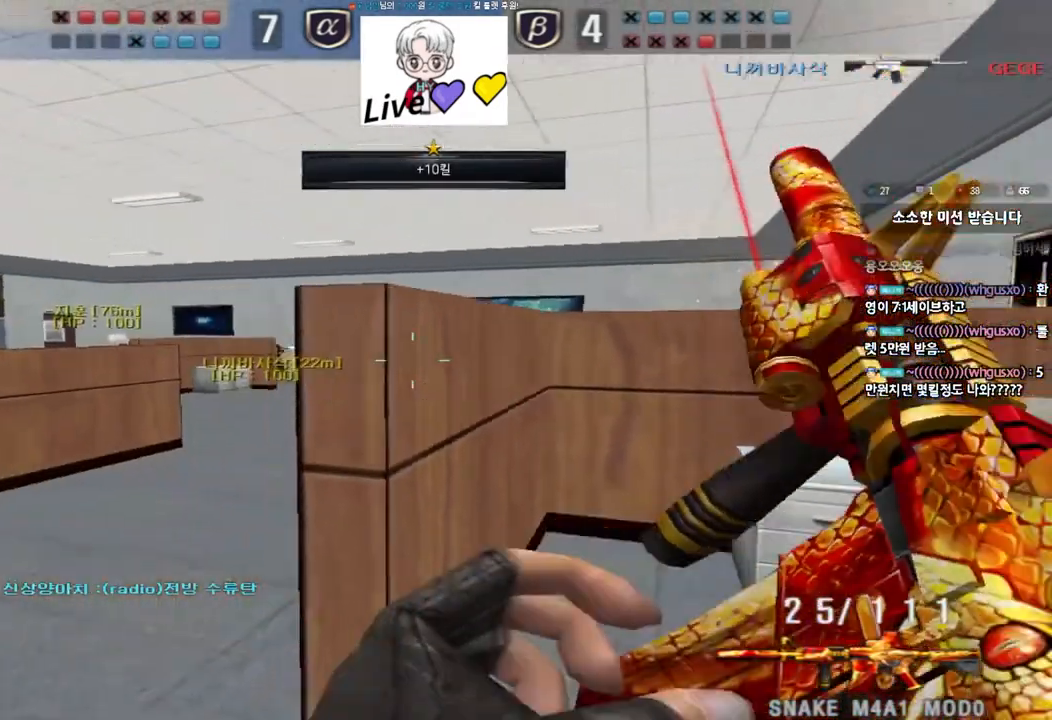
{"keys": ["a", "ctrl", "w"], "events": [[67, "d", "down"], [167, "d", "up"], [183, "w", "up"], [317, "shift", "up"], [383, "a", "down"], [400, "w", "down"], [450, "ctrl", "down"]]}
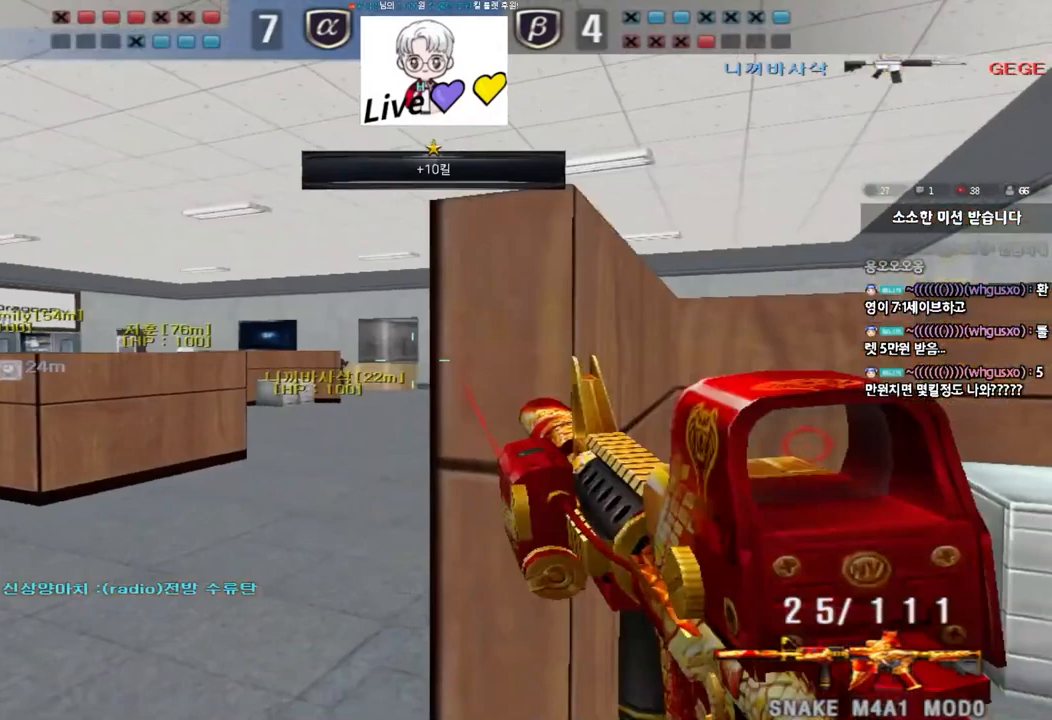
{"keys": ["ctrl"], "events": [[17, "w", "up"], [67, "a", "up"], [67, "w", "down"], [100, "a", "down"], [150, "ctrl", "up"], [433, "ctrl", "down"], [433, "w", "up"], [450, "a", "up"]]}
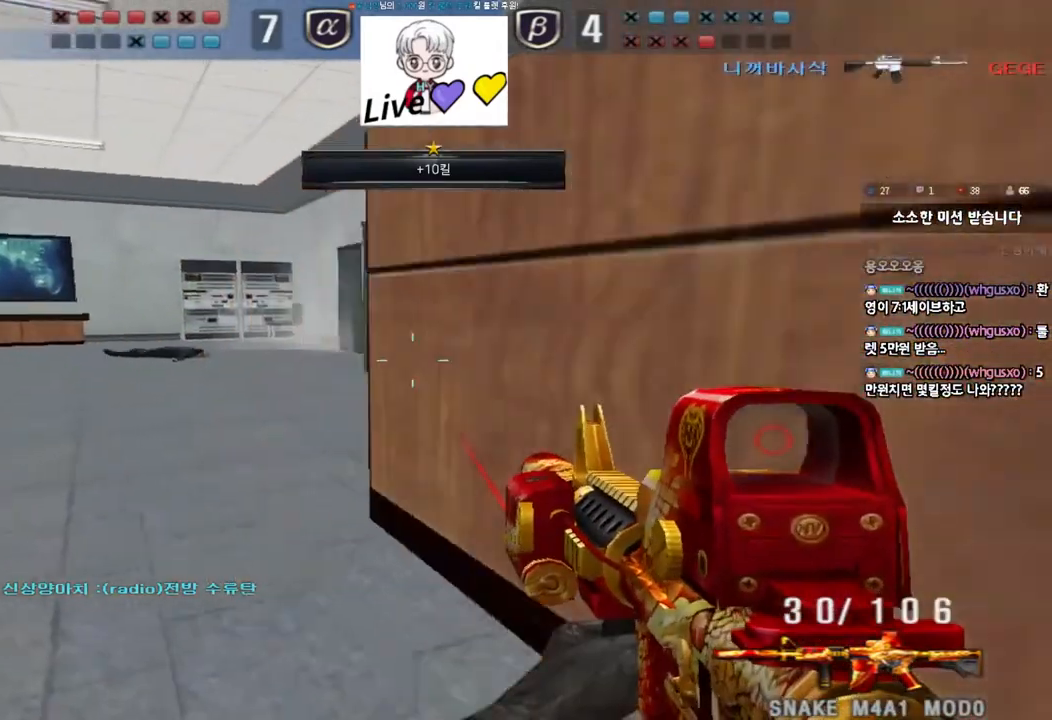
{"keys": ["a", "w"], "events": [[50, "ctrl", "up"], [50, "w", "down"], [67, "a", "down"], [317, "ctrl", "down"], [317, "w", "up"], [333, "a", "up"], [417, "ctrl", "up"], [433, "w", "down"], [450, "a", "down"]]}